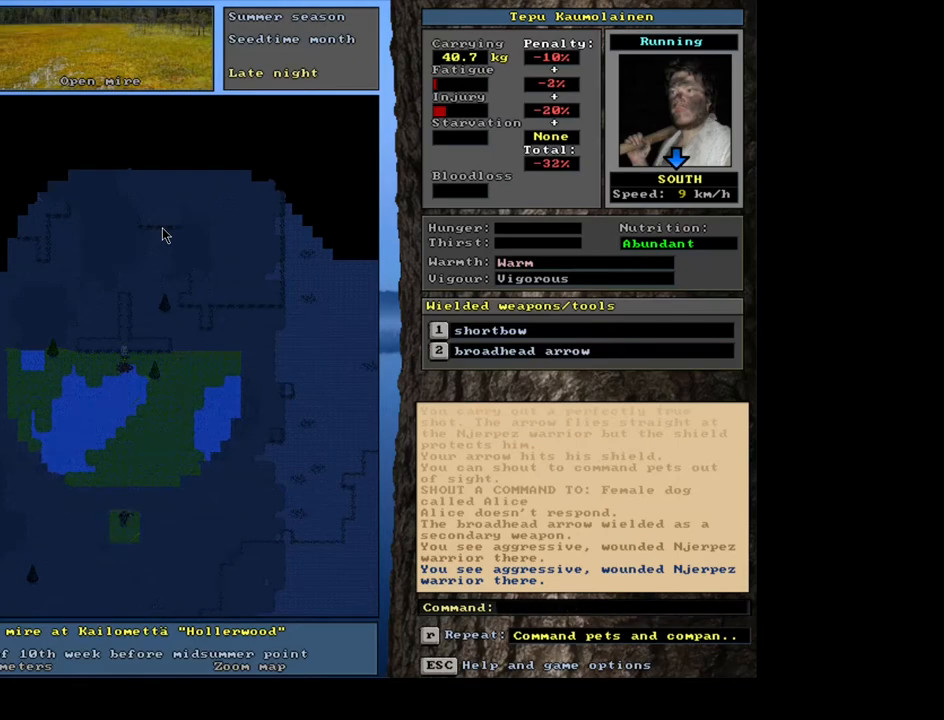
Gameplay with keyboard and mouse; each line is a JSON object with the keys and mouse buttons held at the frame after it. "events" lists presses ("down") and releases ("up") of ".", "/", "0", "1", "2", "3", "4", "5", "6", "7", "8", "9", "a", "alt_l", "alt_r", "b", "backslash", "backspace", "c", "caps_lock", "comma", "ctrl_l", "ctrl_r", "d", "down", "e", "equals", "escape", "f", "f1", "f10", "f11", "f12", "f2", "f3", "f4", "f5", "f6", "f7", "f8", "f9", "g", "h", "i", "j", "k", "l", "lbracket", "left", "m", "minus", "n", "num0", "num1", "num2", "num3", "num4", "num5", "num6", "num7", "num8", "num9", "o", "p", "q", "quote", "r", "rbracket", "return", "right", "s", "semicolon", "shift_l", "shift_r", "space", "super", "t", "tab", "tilde", "u", "up", "v", "w", "x", "y", "z", "mouse_left", "mouse_wheel", "mouse_right", "mouse_mb4" and "mouse_mb5" between this image and that frame as [ms after this image, input, new state], when the widget could be followed in between. "mouse_left", "mouse_wheel", "mouse_right", "mouse_mb4", "mouse_mb5" = the "left", "wheel", "right", "mb4", "mb5" buttons of the "mouse" list. No other keys are recorded. "wheel" means that the mouse wheel is clicked or scrolled. Mouse movement is not recorded.
{"keys": [], "mouse": [], "events": [[217, ".", "down"], [333, ".", "up"]]}
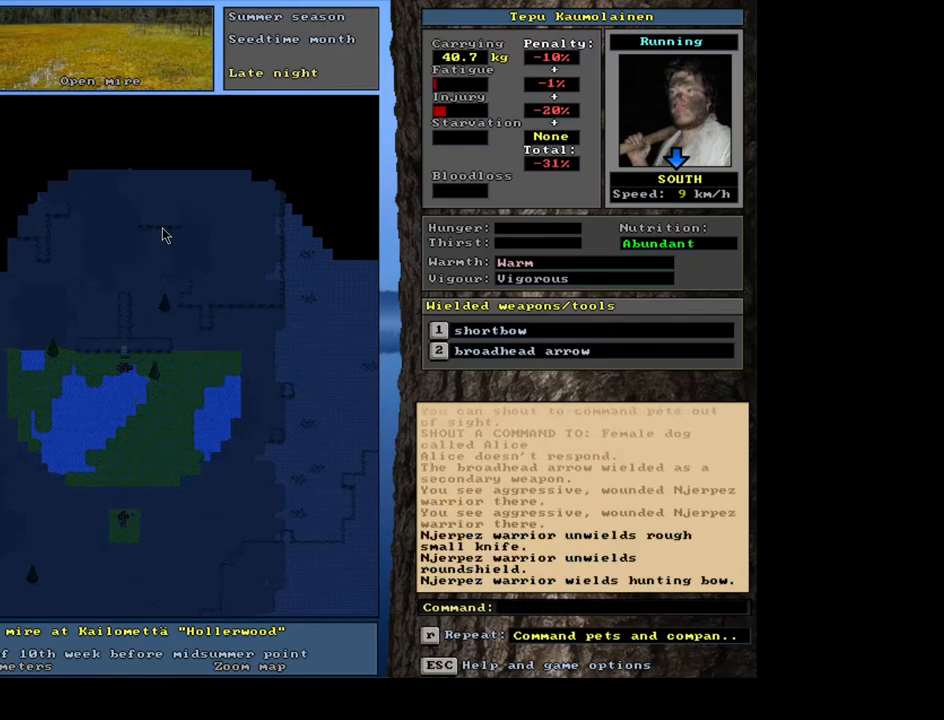
{"keys": [], "mouse": [], "events": [[267, ".", "down"], [383, ".", "up"]]}
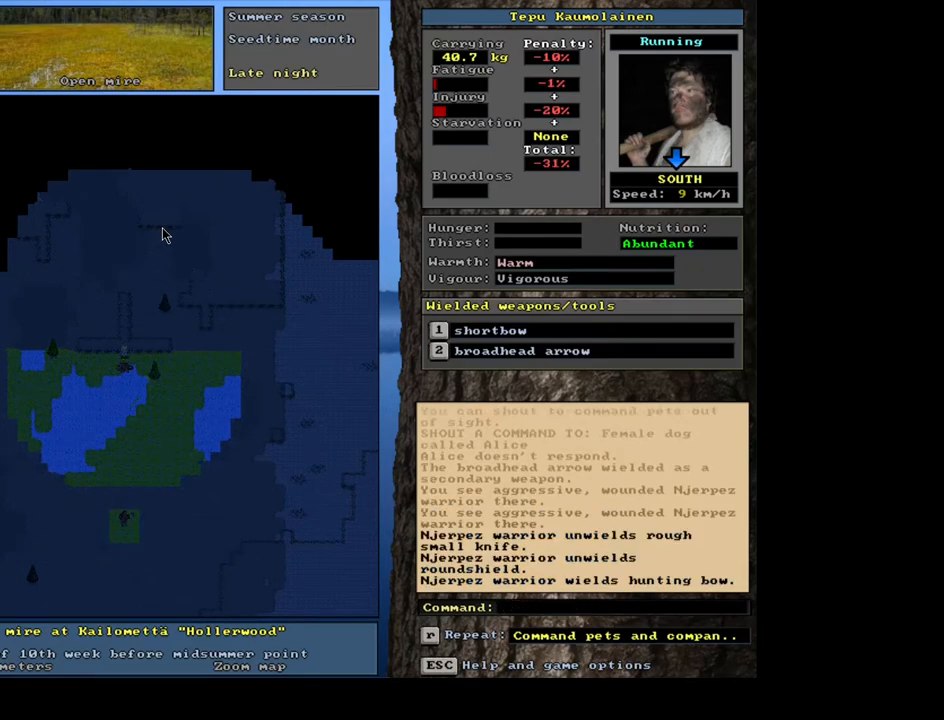
{"keys": [], "mouse": [], "events": [[200, ".", "down"], [317, ".", "up"]]}
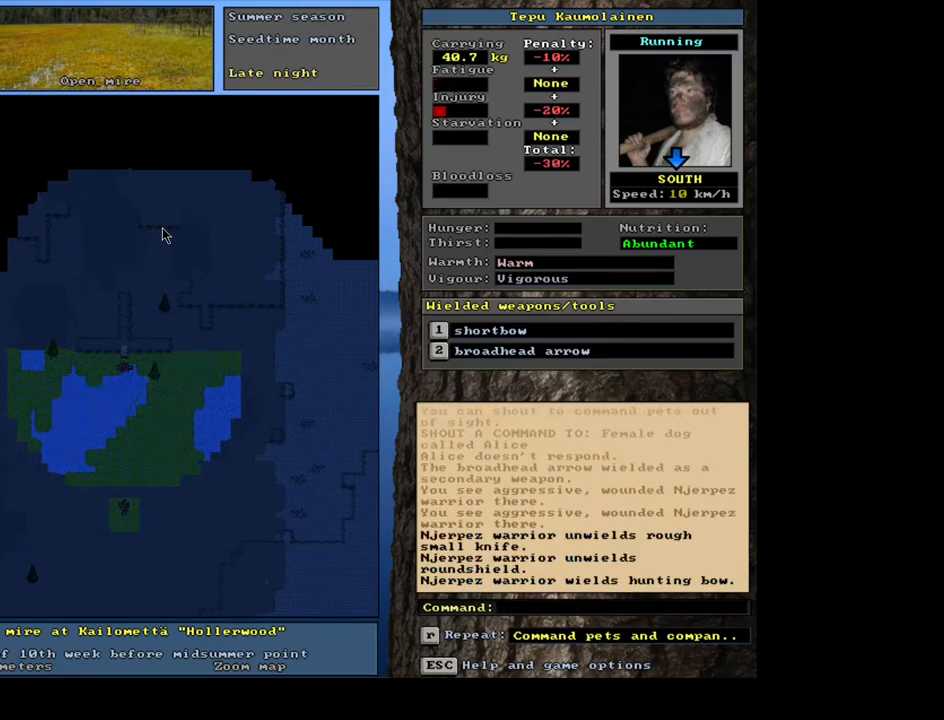
{"keys": ["f3"], "mouse": [], "events": [[467, "f3", "down"]]}
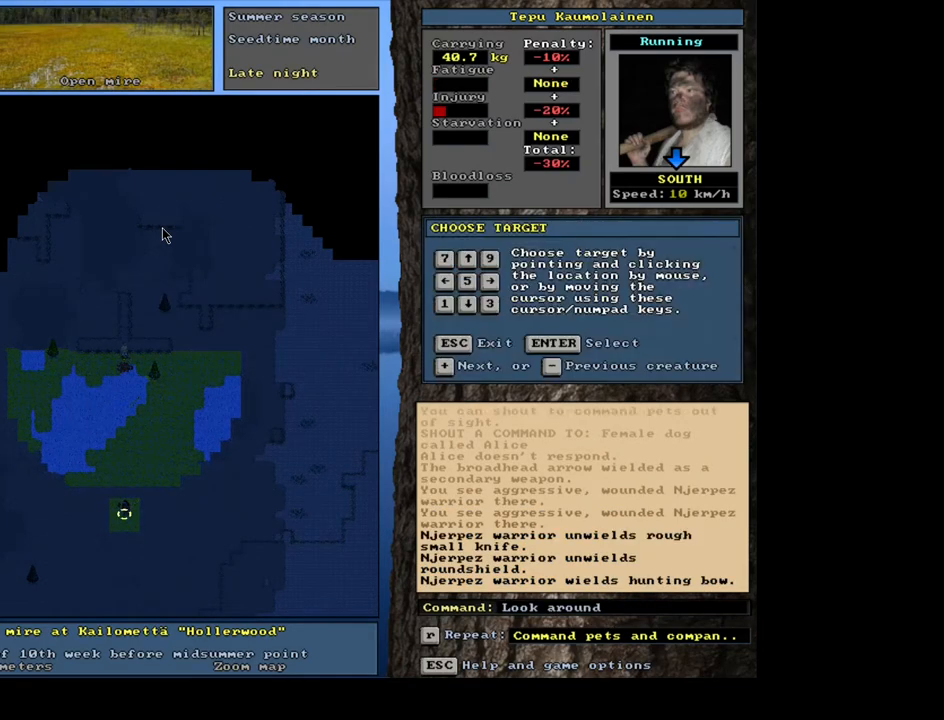
{"keys": [], "mouse": [], "events": [[67, "f3", "up"]]}
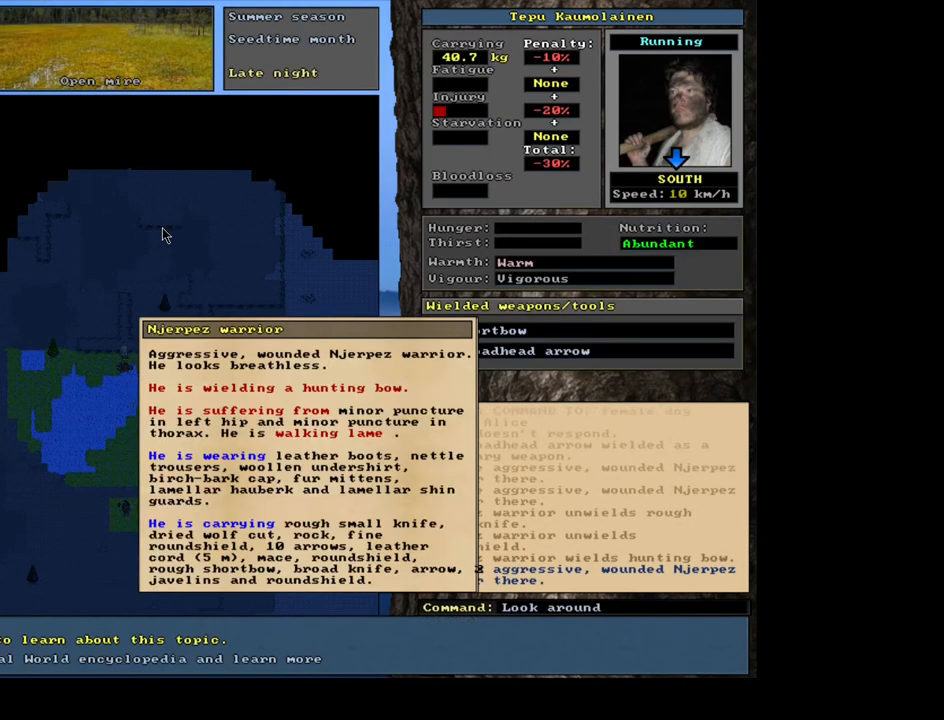
{"keys": [], "mouse": [], "events": []}
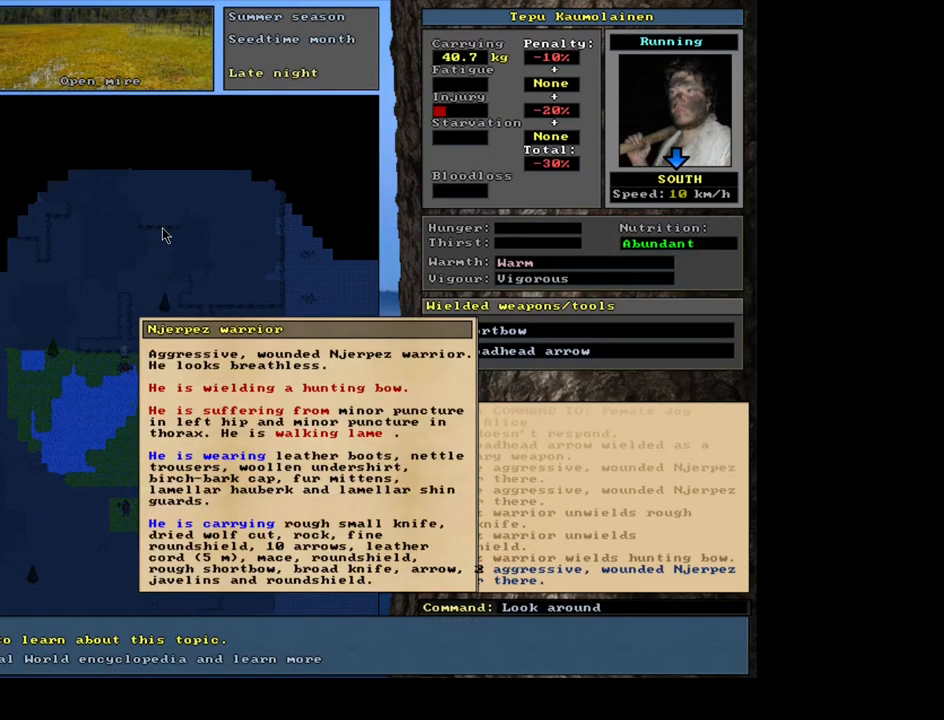
{"keys": [], "mouse": [], "events": []}
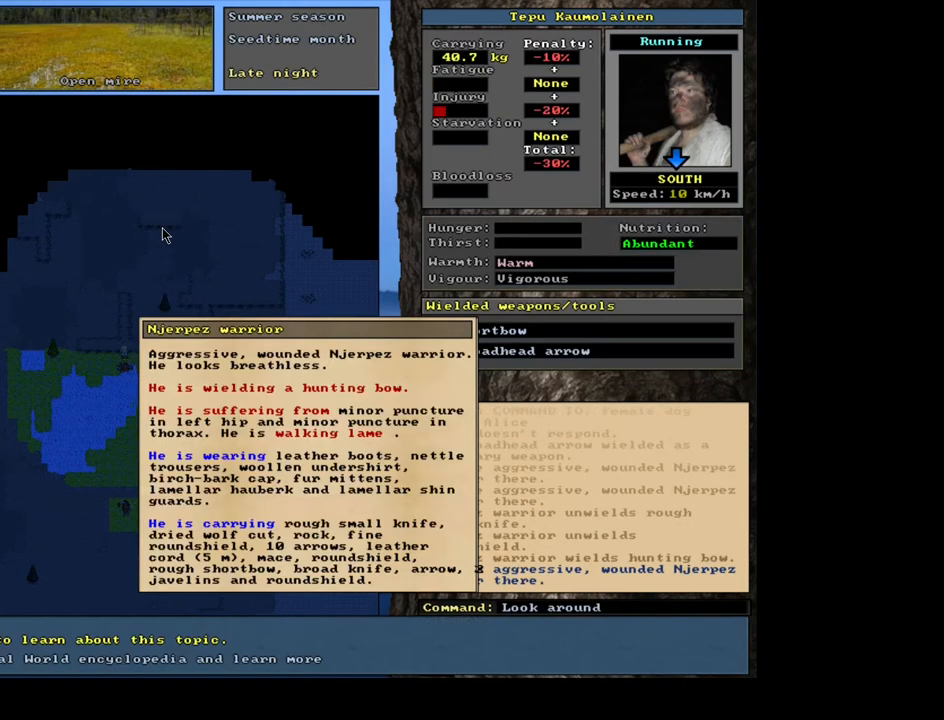
{"keys": [], "mouse": [], "events": []}
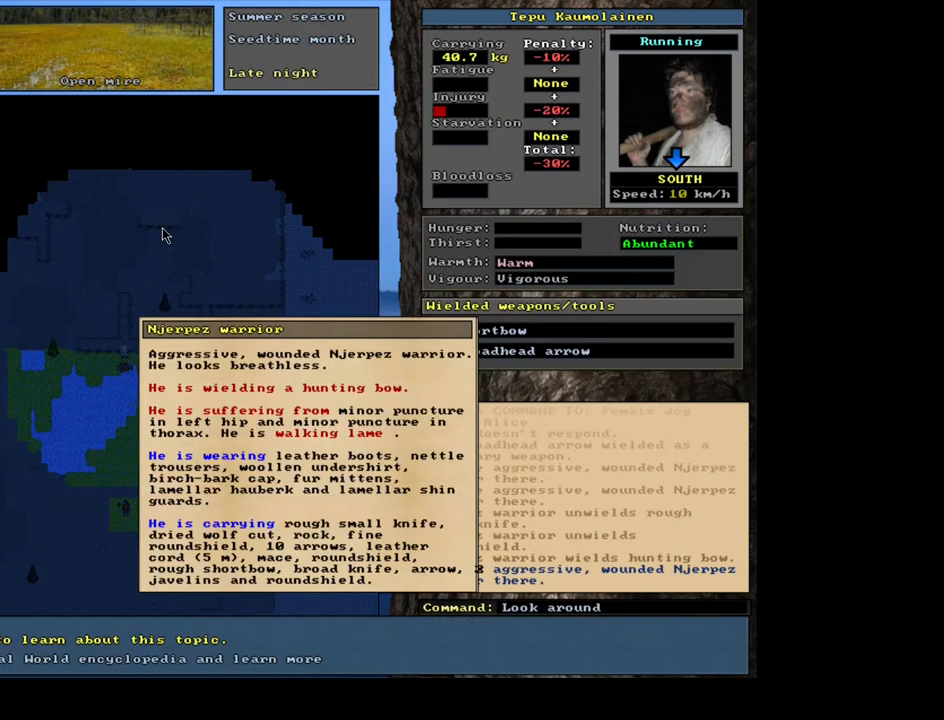
{"keys": [], "mouse": [], "events": []}
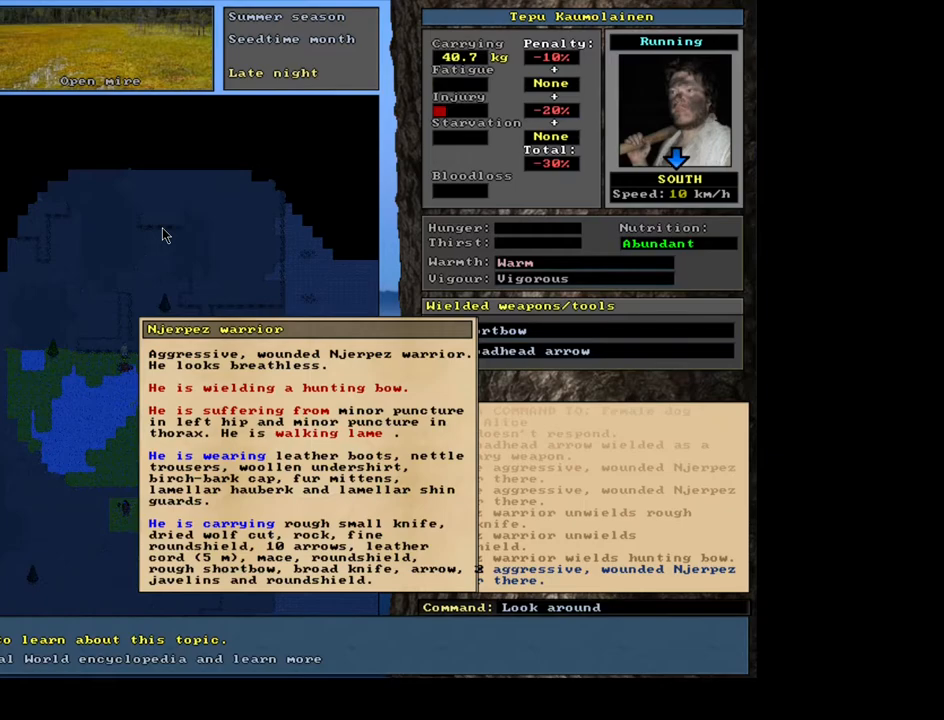
{"keys": ["escape"], "mouse": [], "events": [[467, "escape", "down"]]}
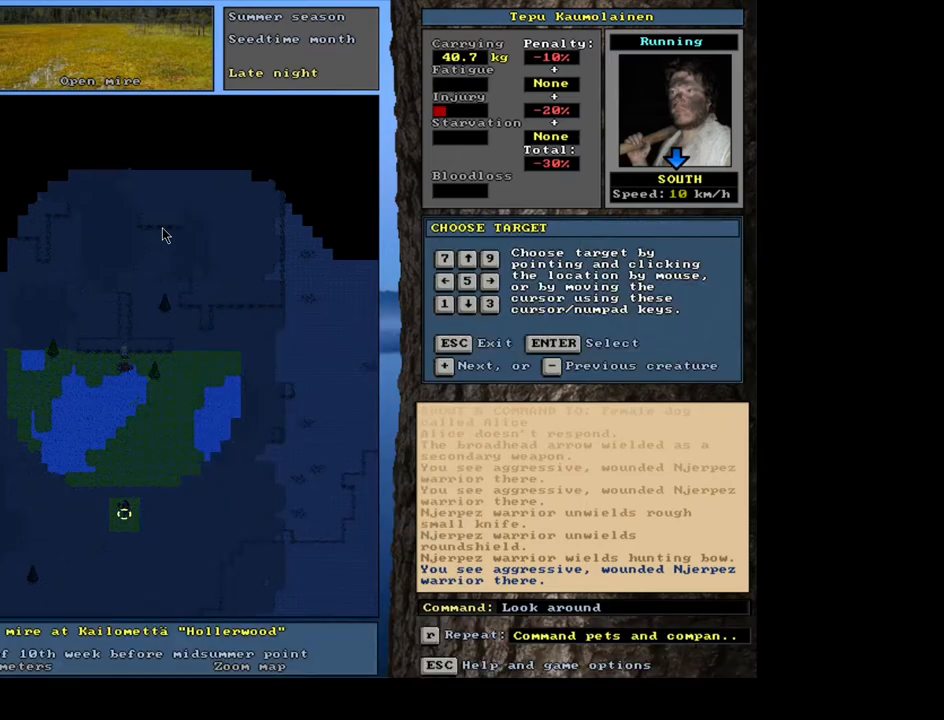
{"keys": [], "mouse": [], "events": [[33, "escape", "up"], [117, "escape", "down"], [200, "escape", "up"]]}
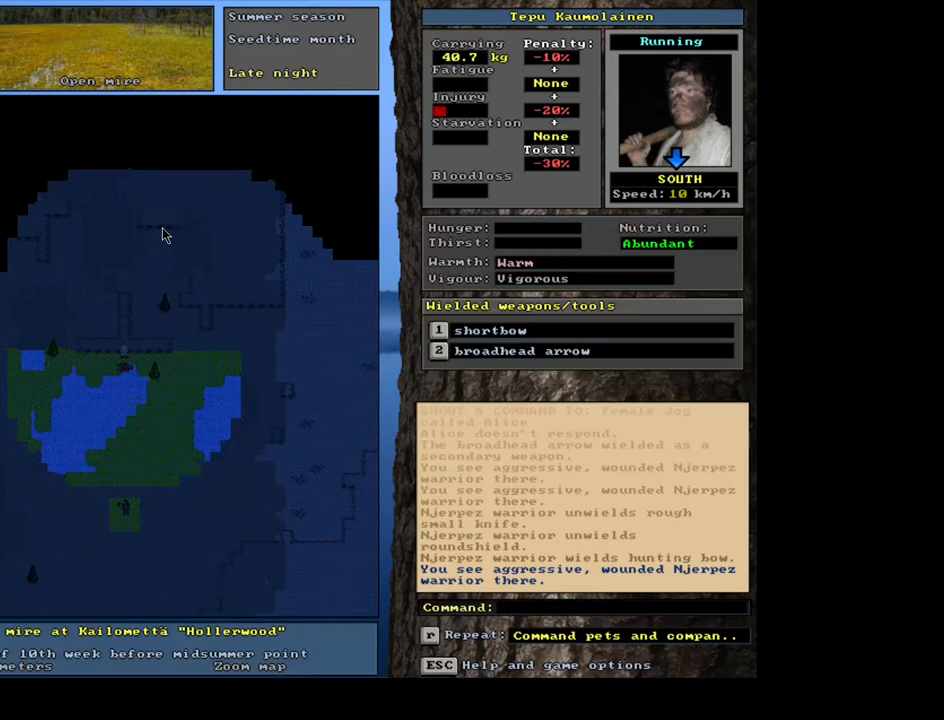
{"keys": [], "mouse": [], "events": []}
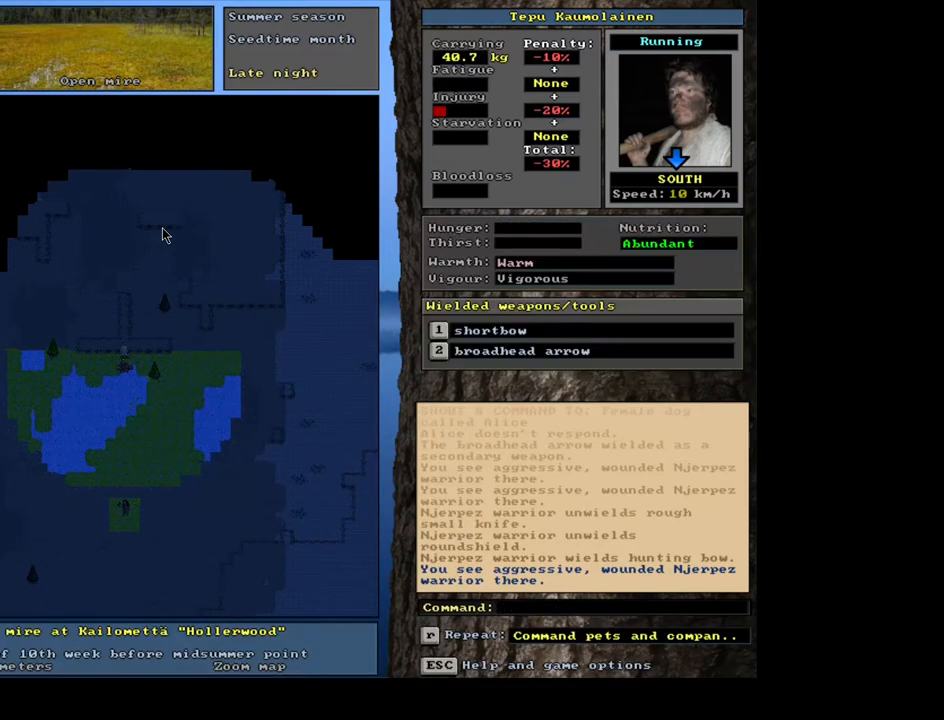
{"keys": [], "mouse": [], "events": []}
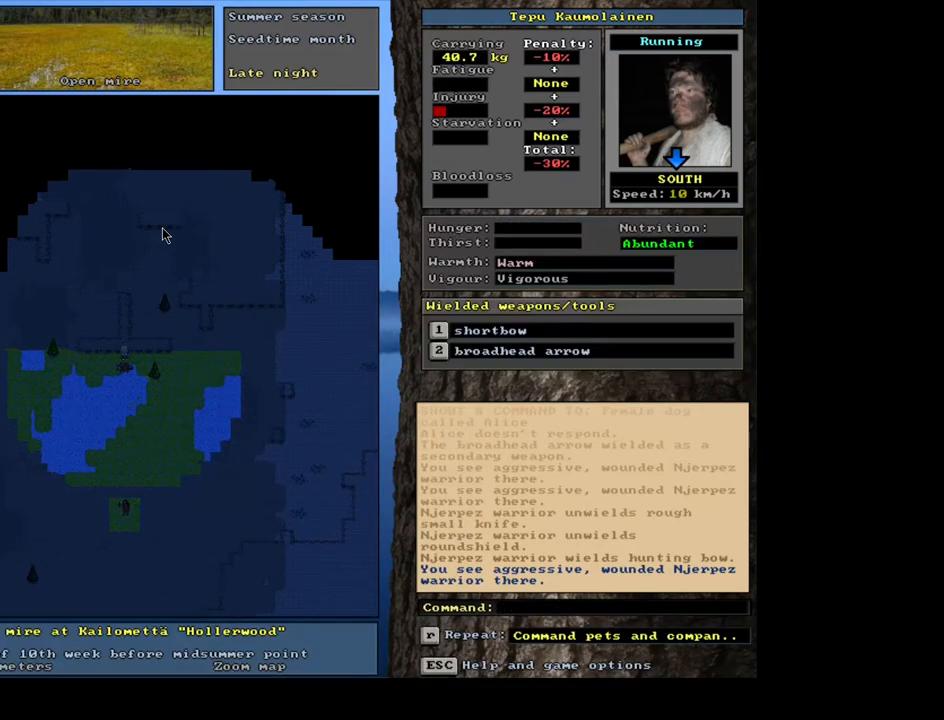
{"keys": ["shift_l"], "mouse": [], "events": [[367, "shift_l", "down"]]}
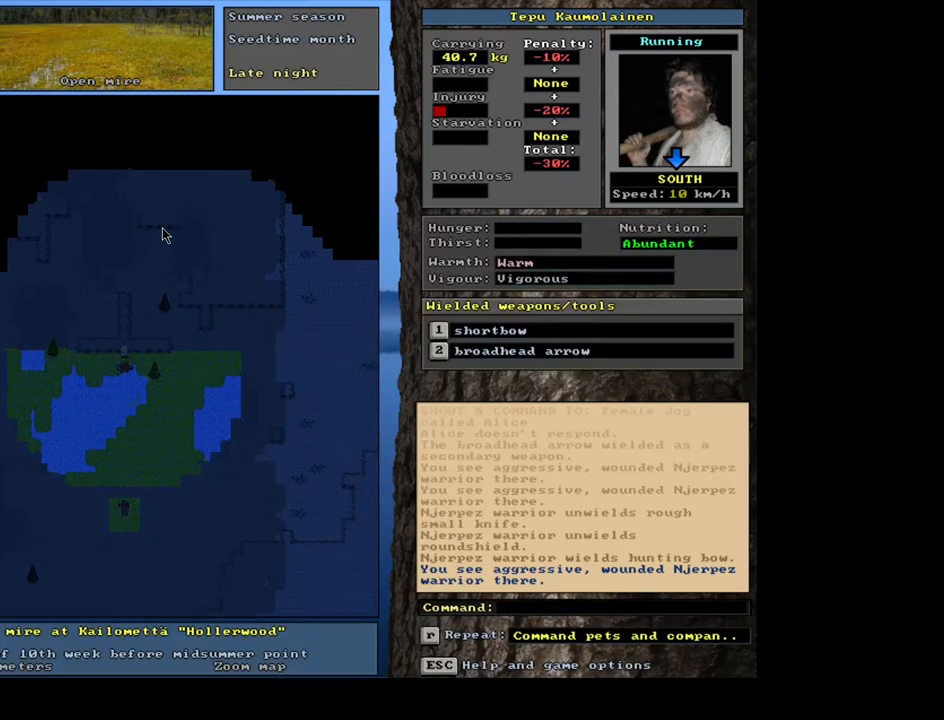
{"keys": ["shift_l", "t"], "mouse": [], "events": [[467, "t", "down"]]}
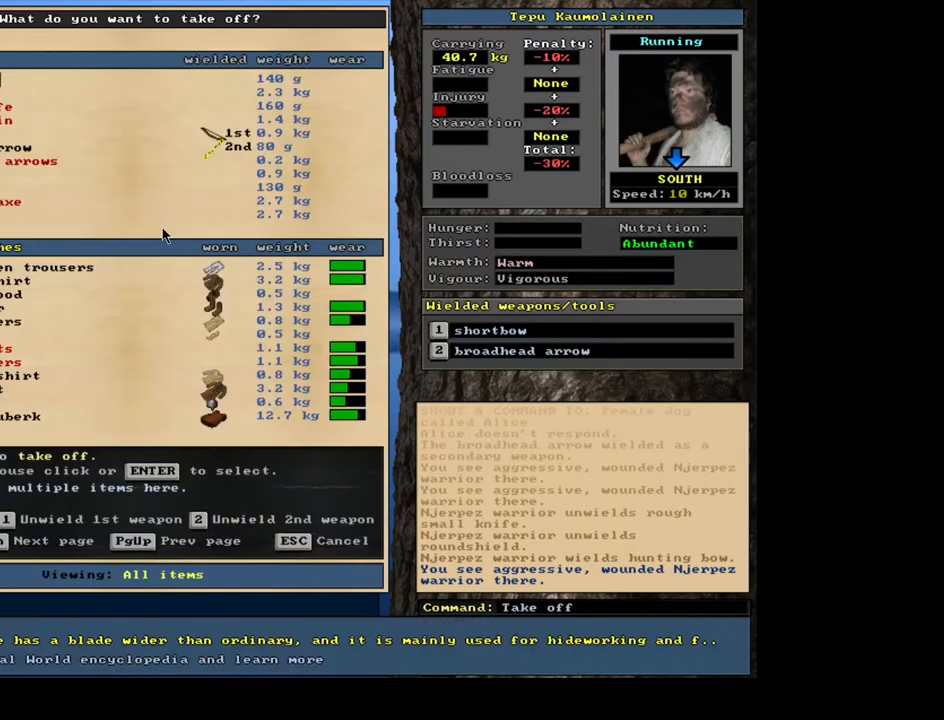
{"keys": [], "mouse": [], "events": [[50, "t", "up"], [217, "shift_l", "up"]]}
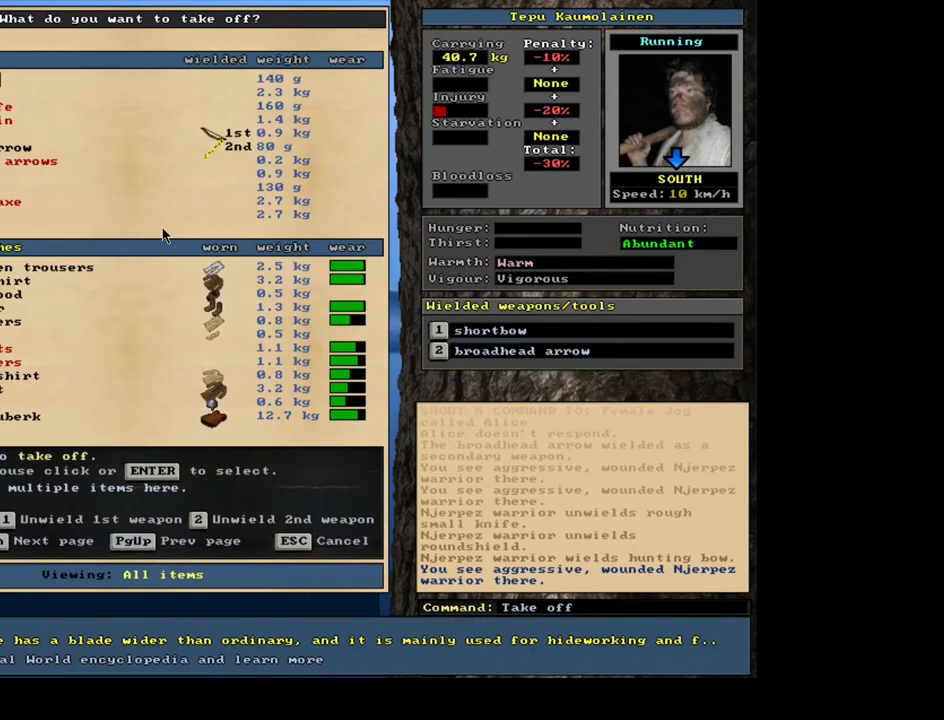
{"keys": [], "mouse": [], "events": []}
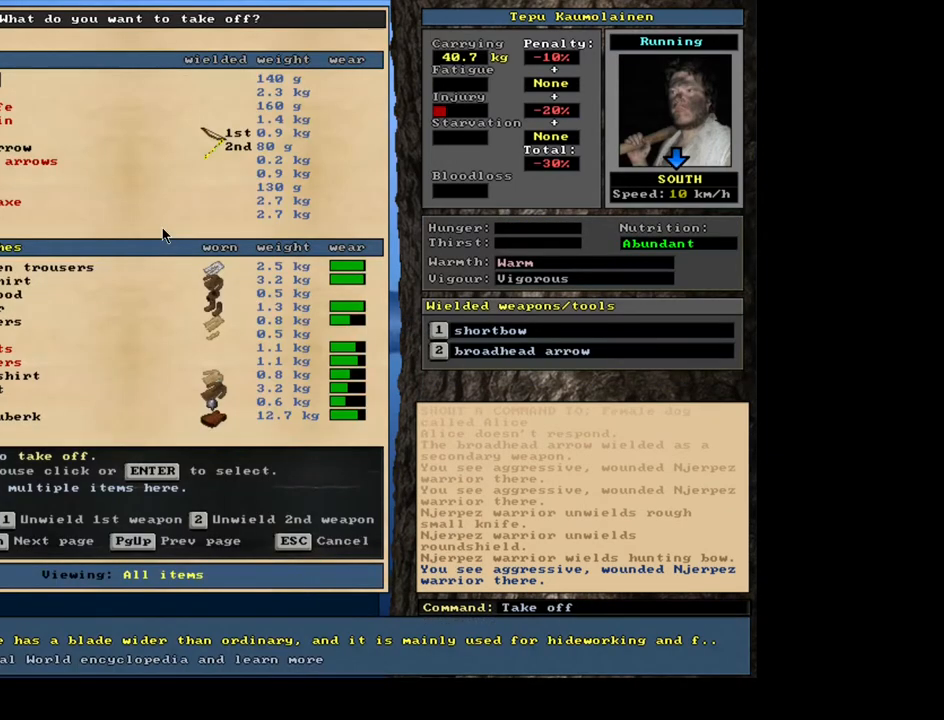
{"keys": ["shift_l"], "mouse": [], "events": [[117, "2", "down"], [183, "2", "up"], [400, "shift_l", "down"]]}
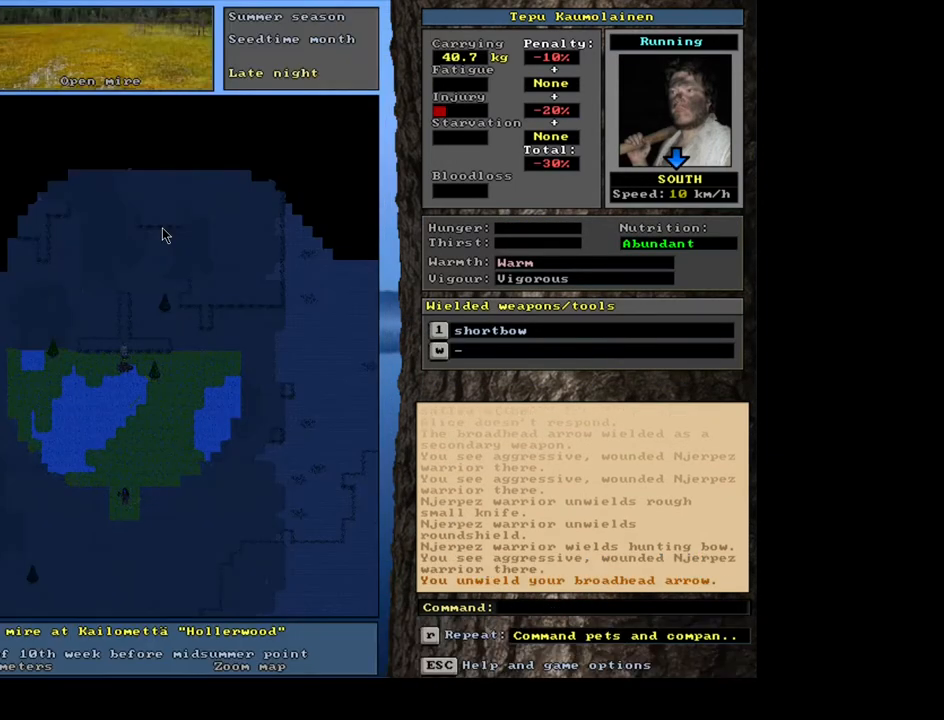
{"keys": ["1"], "mouse": [], "events": [[17, "t", "down"], [100, "t", "up"], [167, "shift_l", "up"], [483, "1", "down"]]}
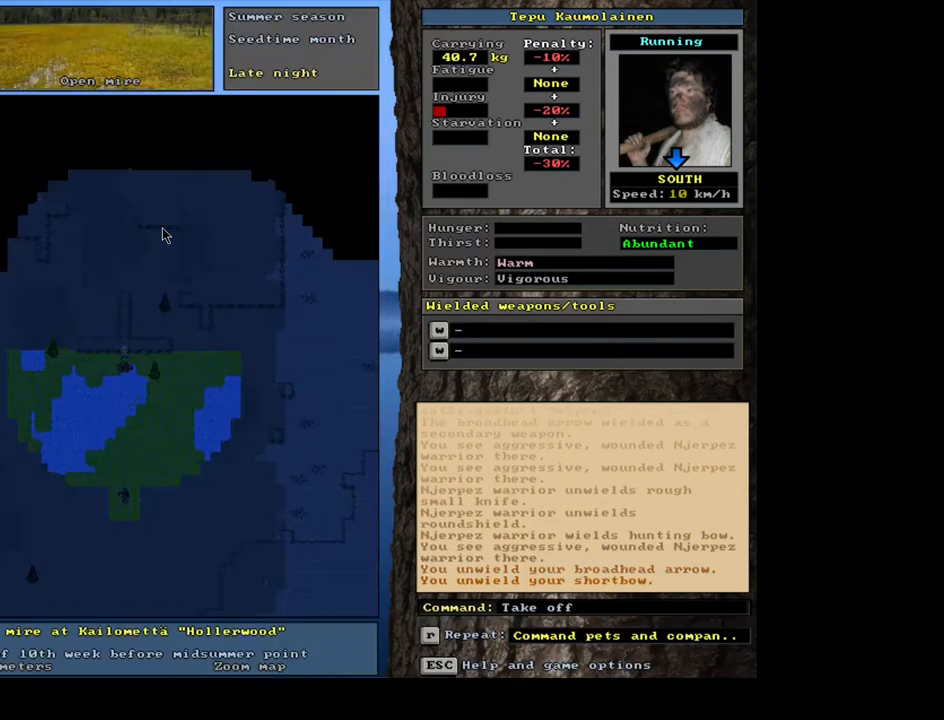
{"keys": [], "mouse": [], "events": [[100, "1", "up"], [283, "w", "down"], [367, "w", "up"]]}
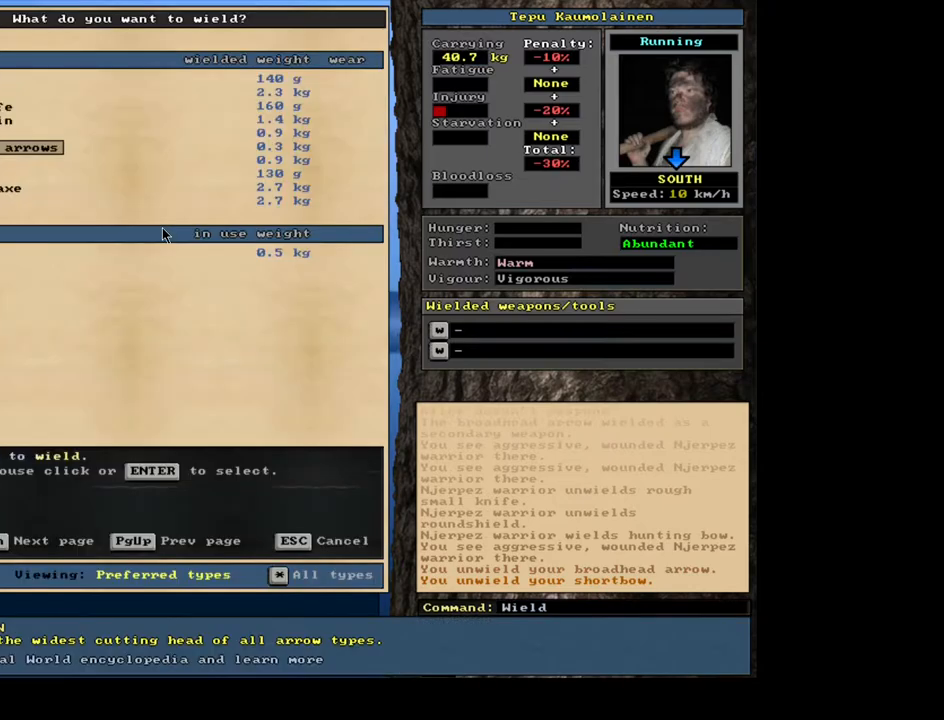
{"keys": [], "mouse": [], "events": []}
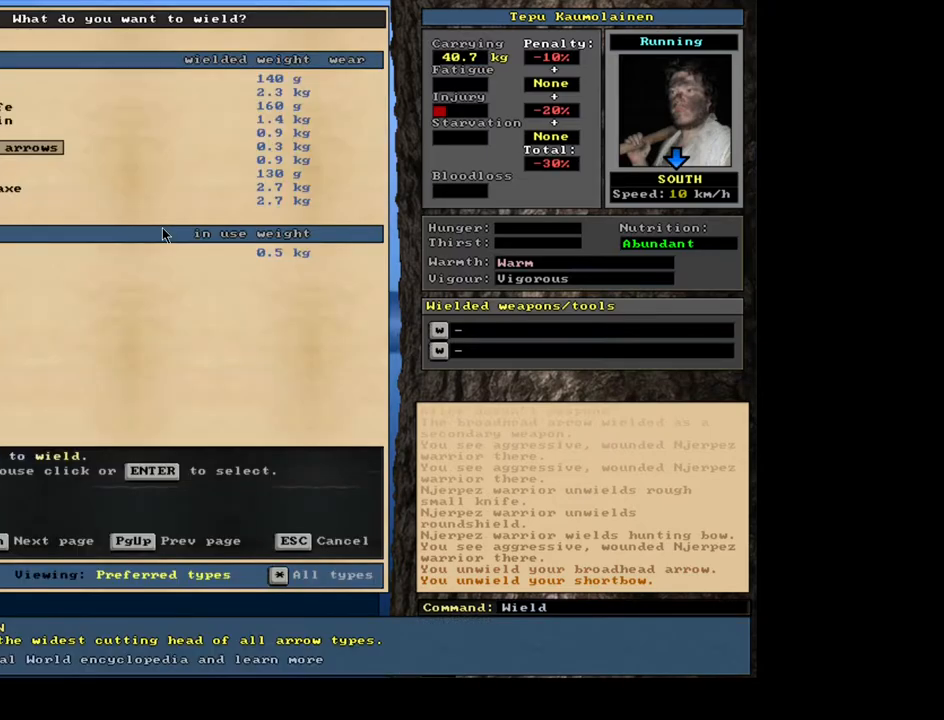
{"keys": [], "mouse": [], "events": []}
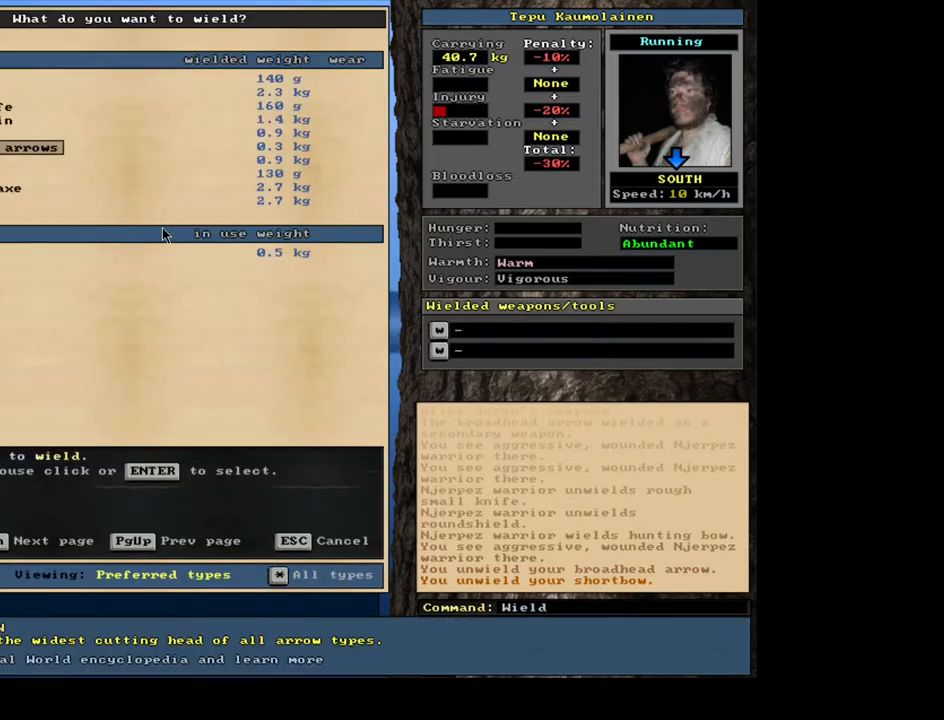
{"keys": [], "mouse": [], "events": []}
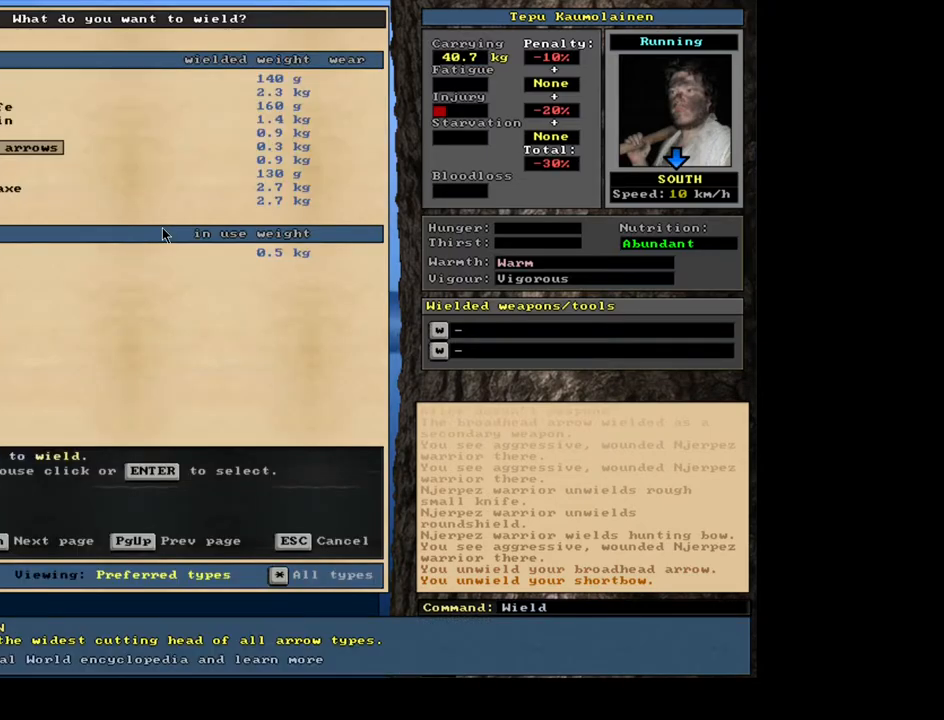
{"keys": [], "mouse": [], "events": []}
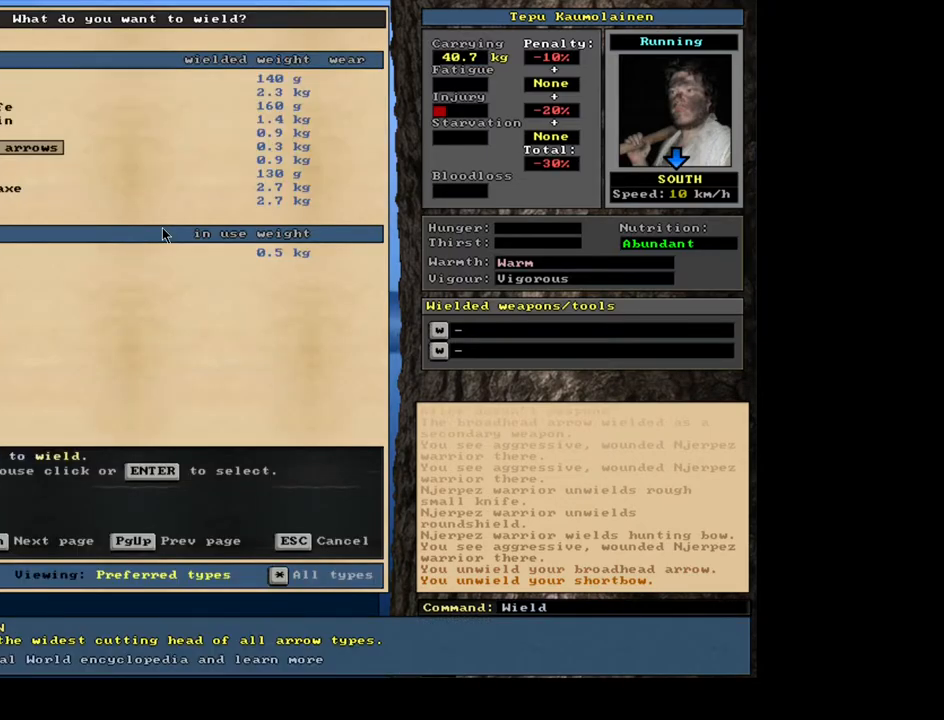
{"keys": [], "mouse": [], "events": [[100, "up", "down"], [183, "up", "up"], [267, "return", "down"], [350, "return", "up"]]}
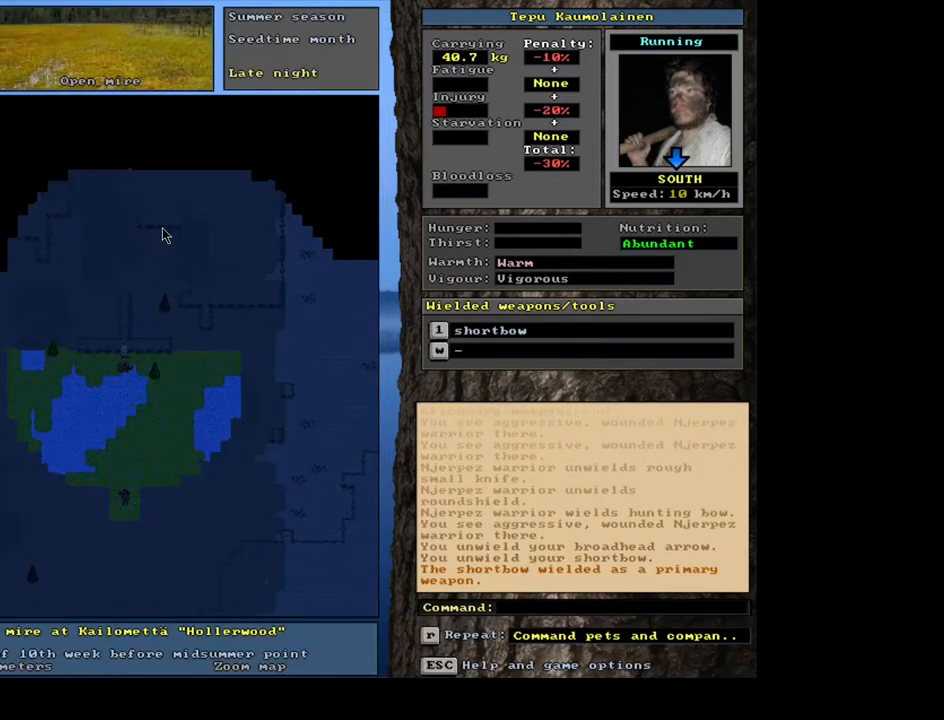
{"keys": [], "mouse": [], "events": [[183, "w", "down"], [267, "w", "up"]]}
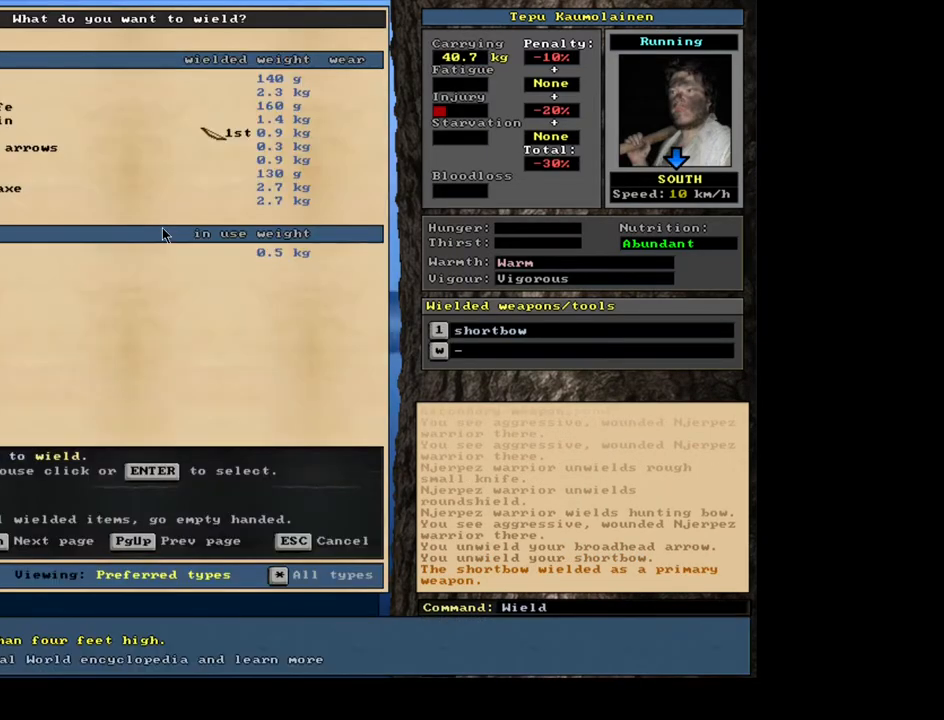
{"keys": [], "mouse": [], "events": [[167, "down", "down"], [267, "down", "up"], [350, "down", "down"], [433, "down", "up"]]}
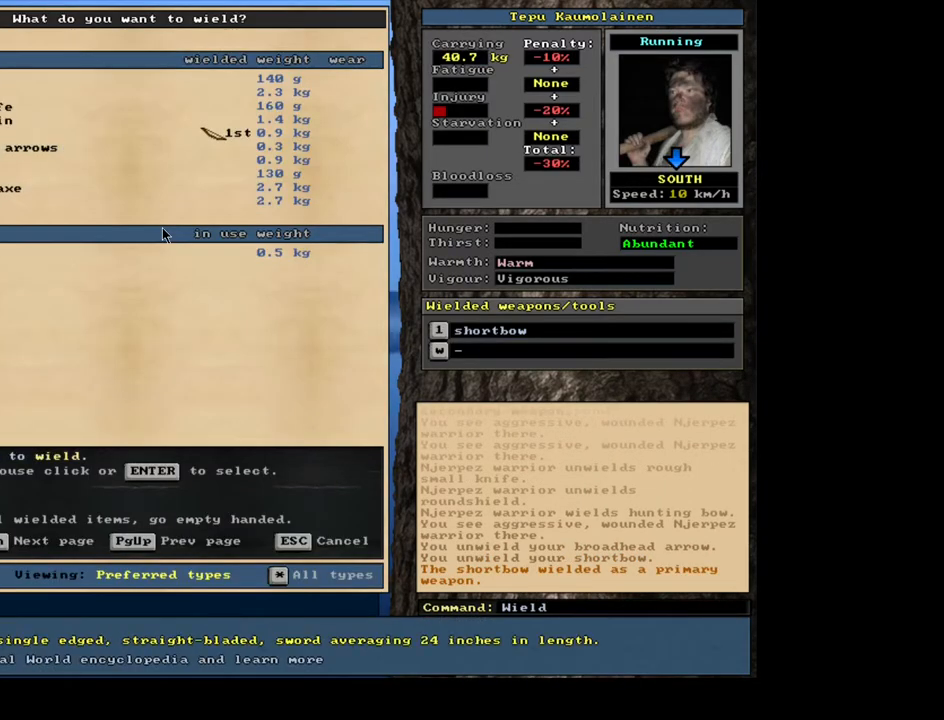
{"keys": [], "mouse": [], "events": [[267, "down", "down"], [333, "down", "up"], [400, "down", "down"], [467, "down", "up"]]}
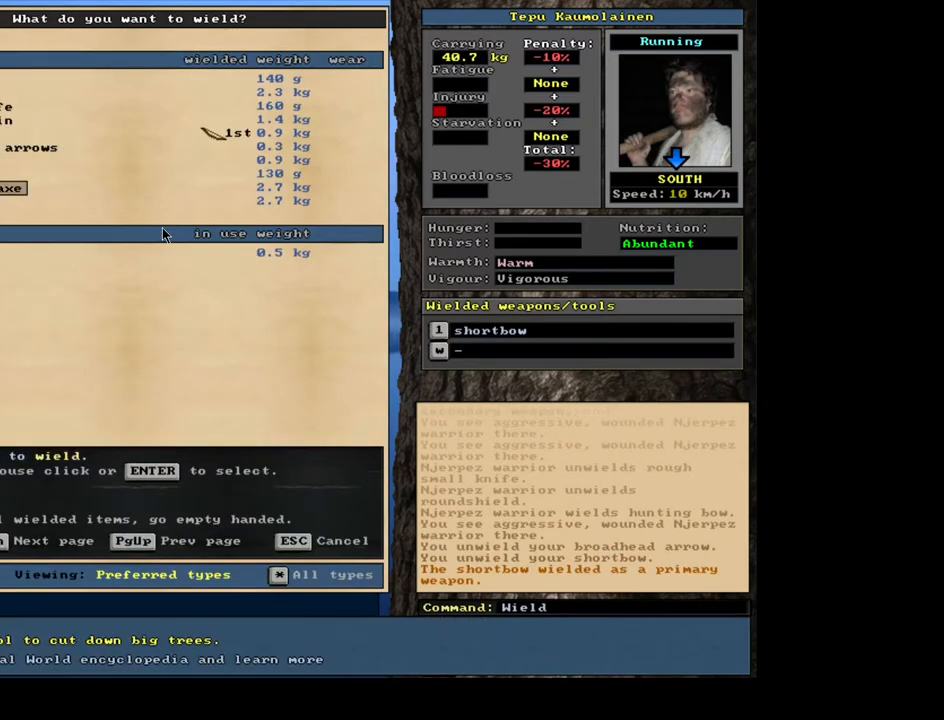
{"keys": [], "mouse": [], "events": [[67, "down", "down"], [133, "down", "up"], [267, "return", "down"], [350, "return", "up"]]}